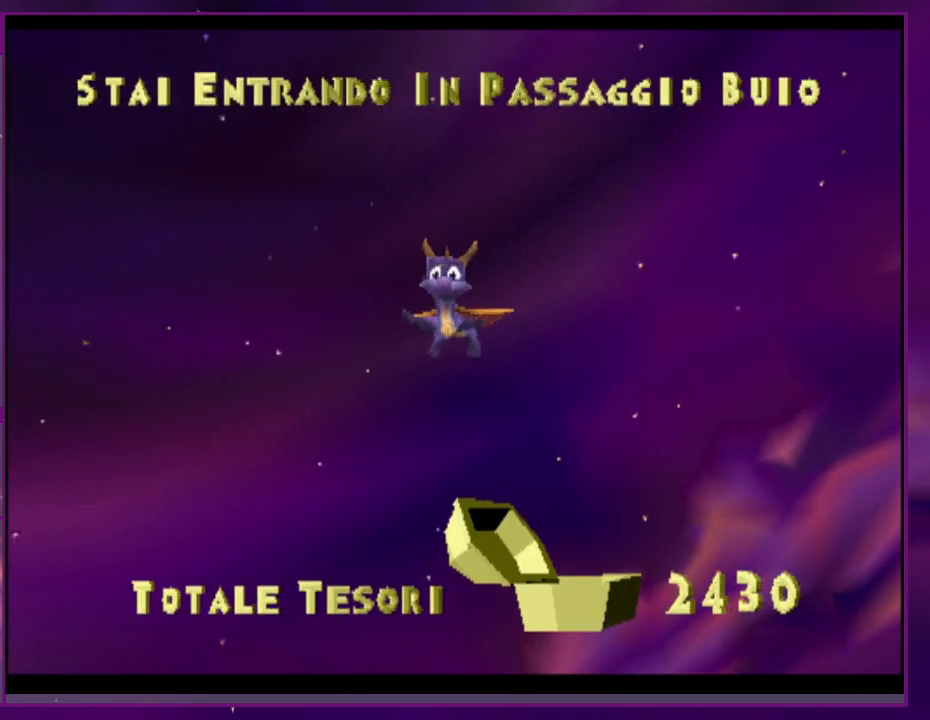
Gameplay with a controller (PlayStation layout); each line is a JSON object with the inputs held at the frame after it. "events" lists button and stick changes between this image and that frame as [ms after this image, input, new state], when the widget could be followed in between. Not read: DPAD_DOWN DPAD_LEFT DPAD_UP L3 R3 left_stick right_stick.
{"buttons": ["SQUARE"], "events": [[33, "CIRCLE", "up"], [133, "CROSS", "up"]]}
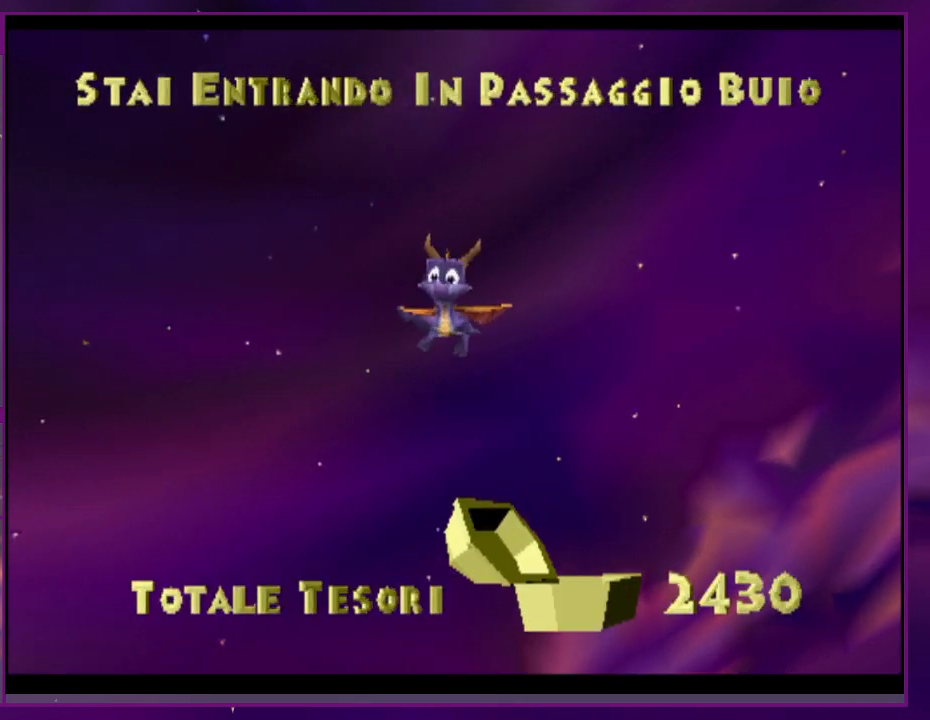
{"buttons": ["SQUARE"], "events": []}
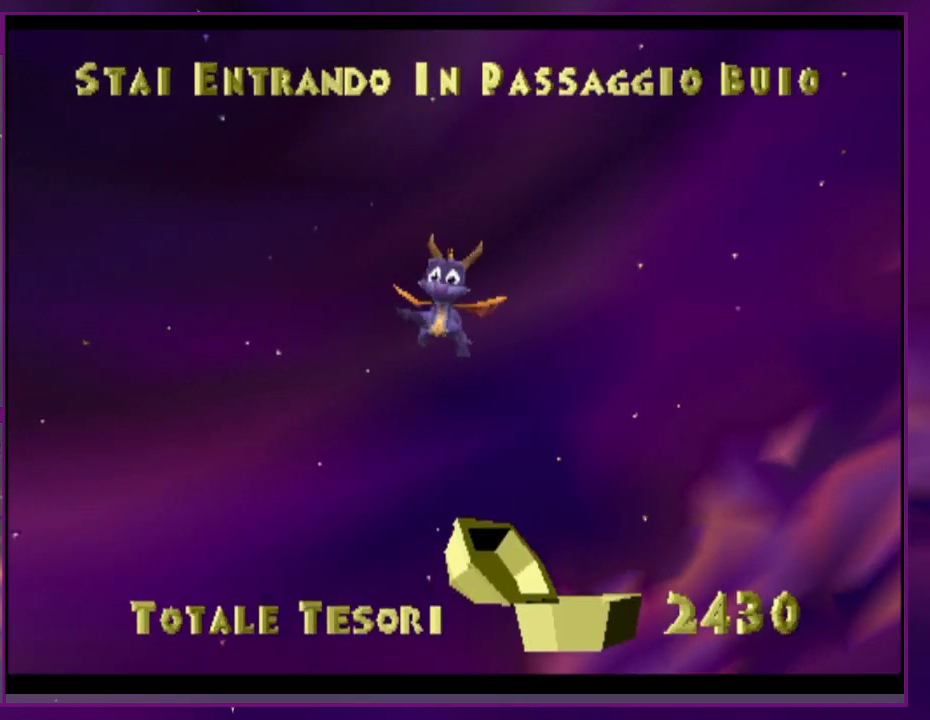
{"buttons": ["CROSS", "SQUARE"], "events": [[367, "CROSS", "down"]]}
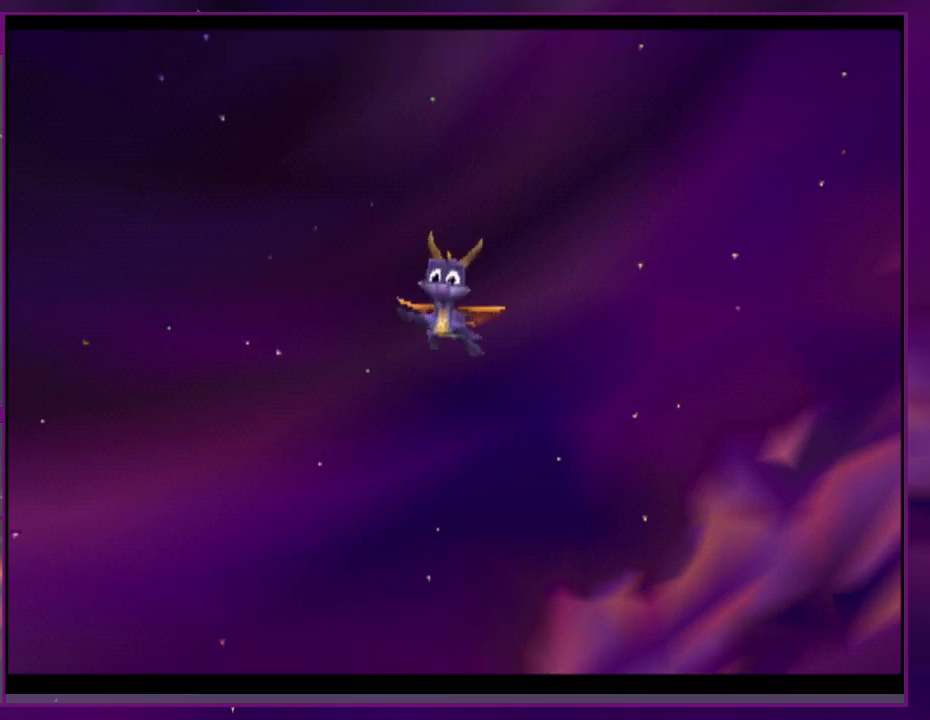
{"buttons": ["SQUARE"], "events": [[67, "CROSS", "up"]]}
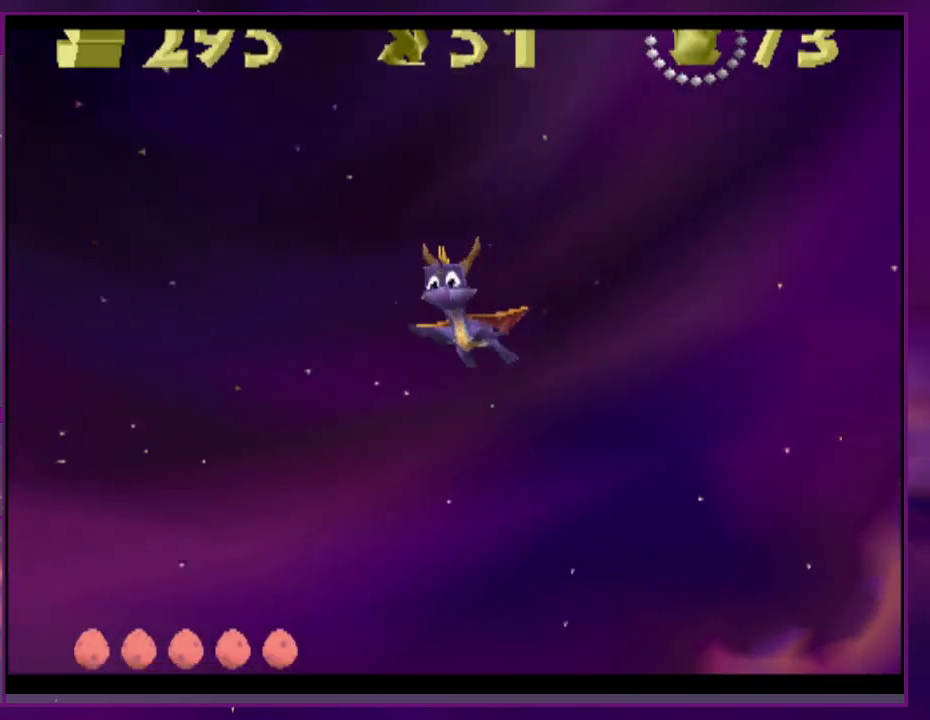
{"buttons": ["SQUARE"], "events": []}
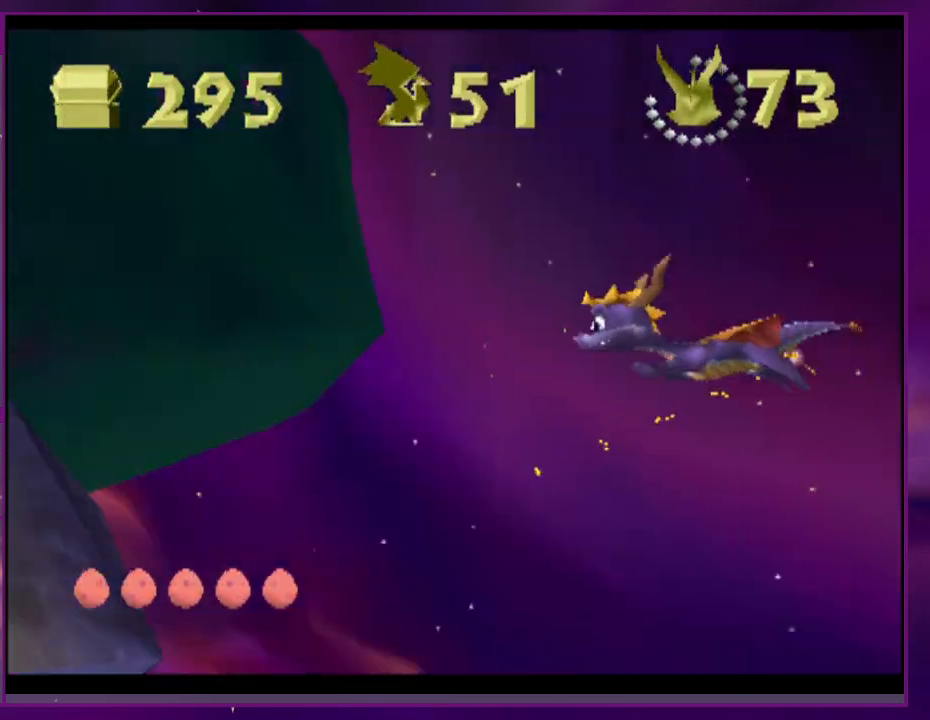
{"buttons": ["SQUARE"], "events": []}
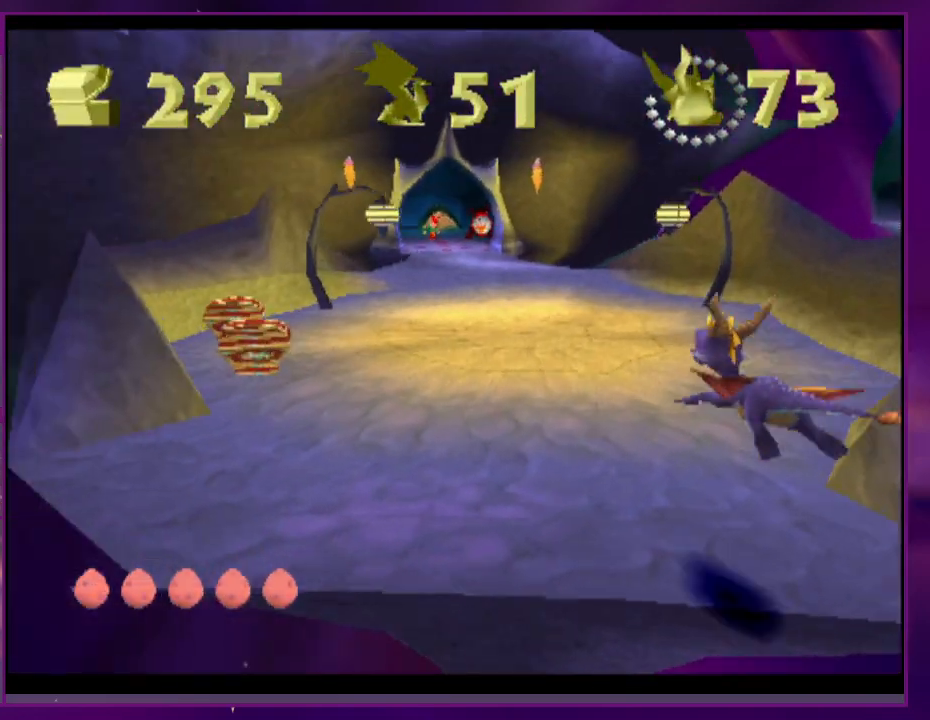
{"buttons": ["SQUARE"], "events": []}
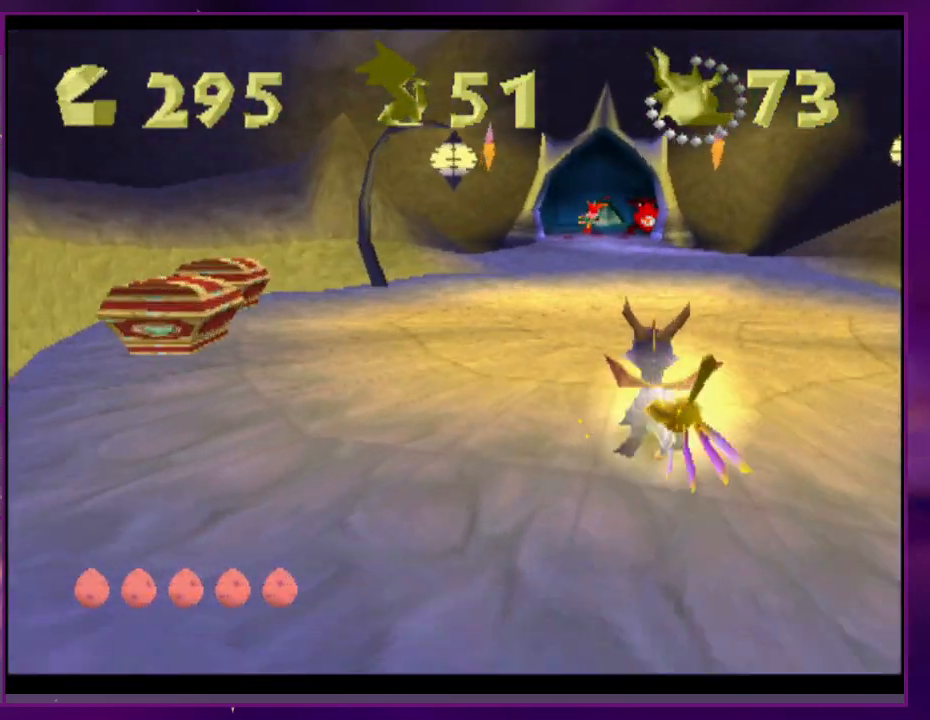
{"buttons": ["SQUARE"], "events": []}
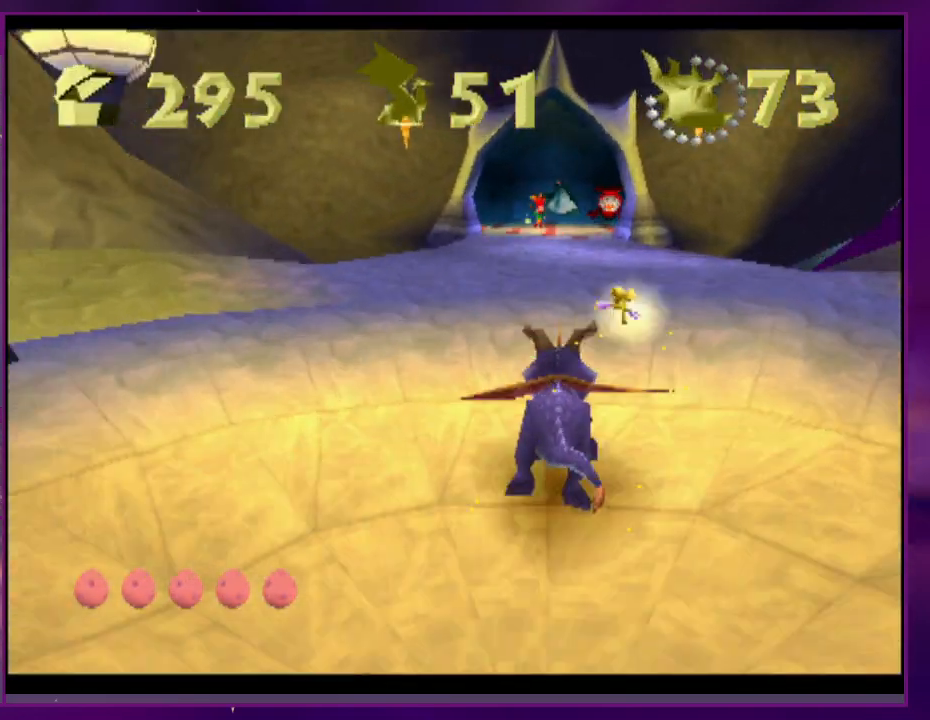
{"buttons": ["SQUARE"], "events": []}
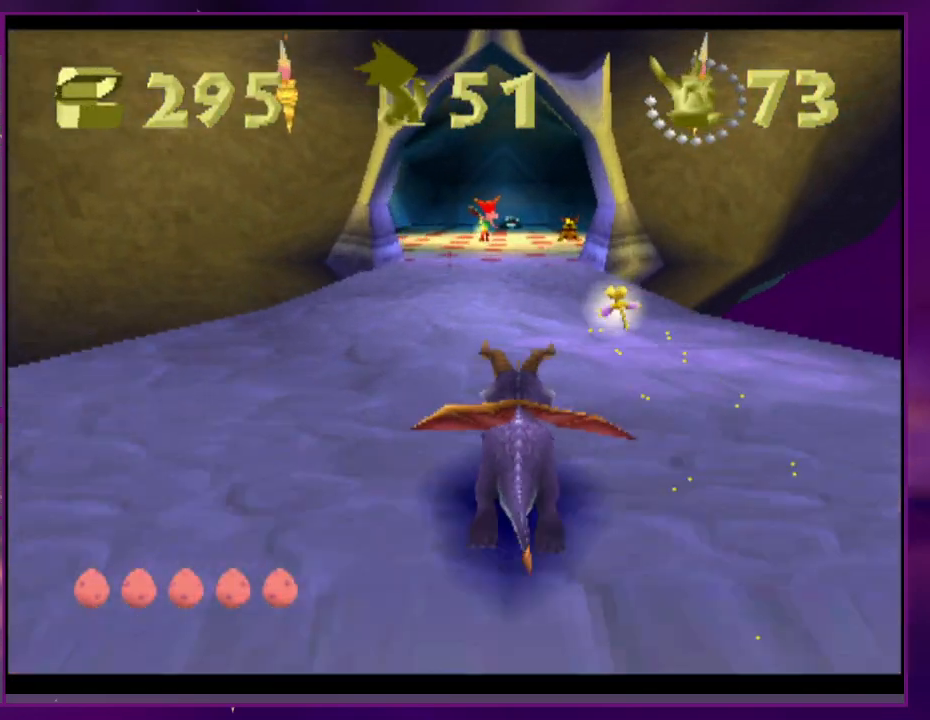
{"buttons": ["SQUARE"], "events": []}
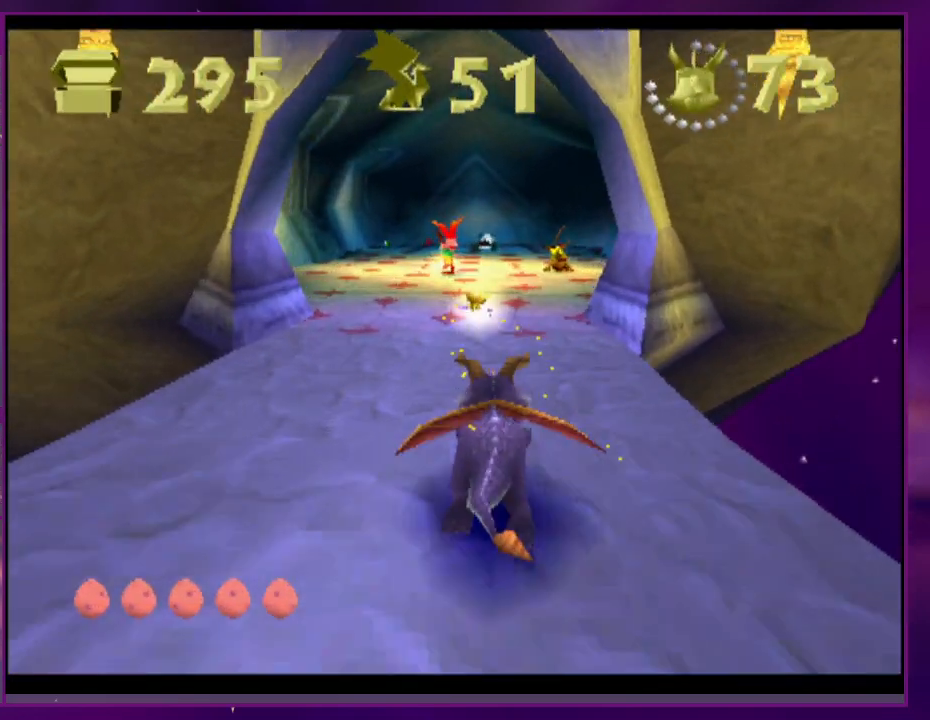
{"buttons": ["SQUARE"], "events": [[233, "SQUARE", "up"], [267, "CIRCLE", "down"], [300, "CROSS", "down"], [300, "SQUARE", "down"], [333, "CIRCLE", "up"], [333, "CROSS", "up"]]}
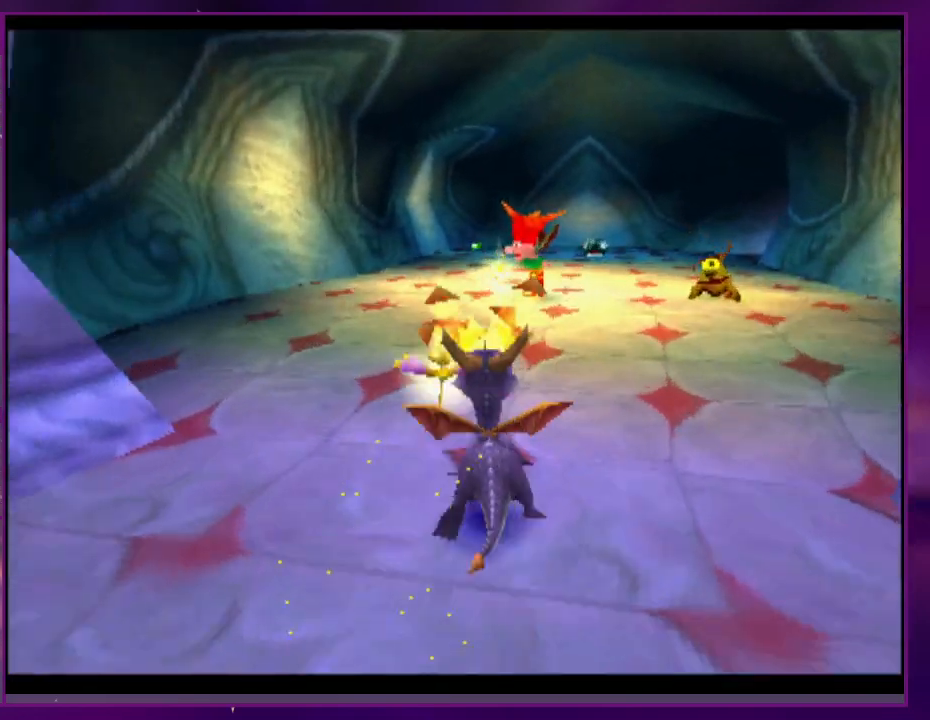
{"buttons": ["SQUARE", "DPAD_RIGHT"], "events": [[167, "DPAD_RIGHT", "down"], [267, "CROSS", "down"], [400, "CROSS", "up"]]}
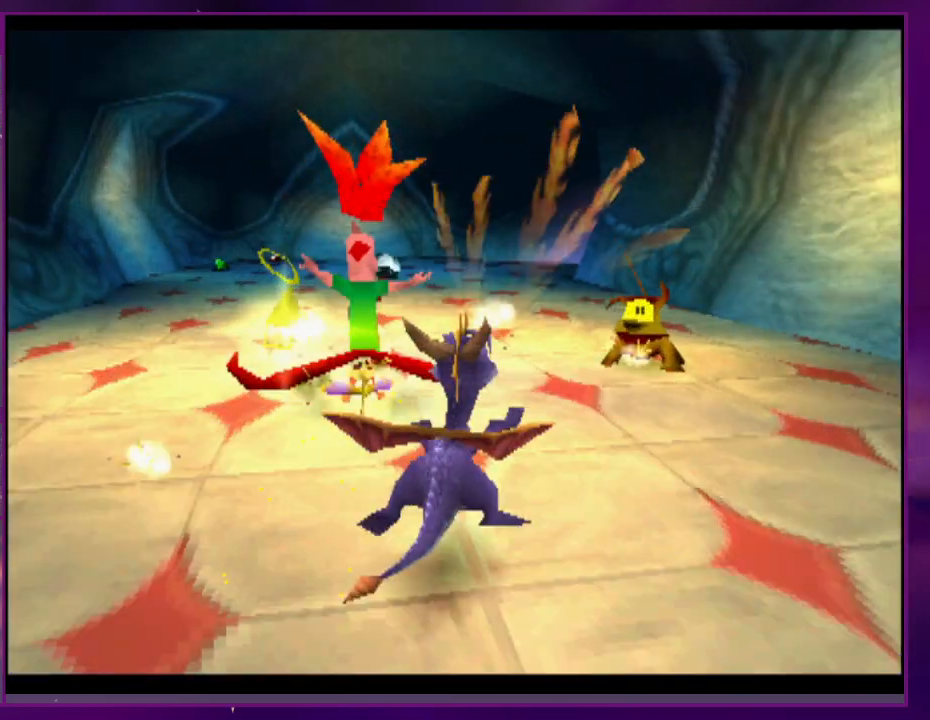
{"buttons": ["SQUARE"], "events": [[33, "DPAD_RIGHT", "up"]]}
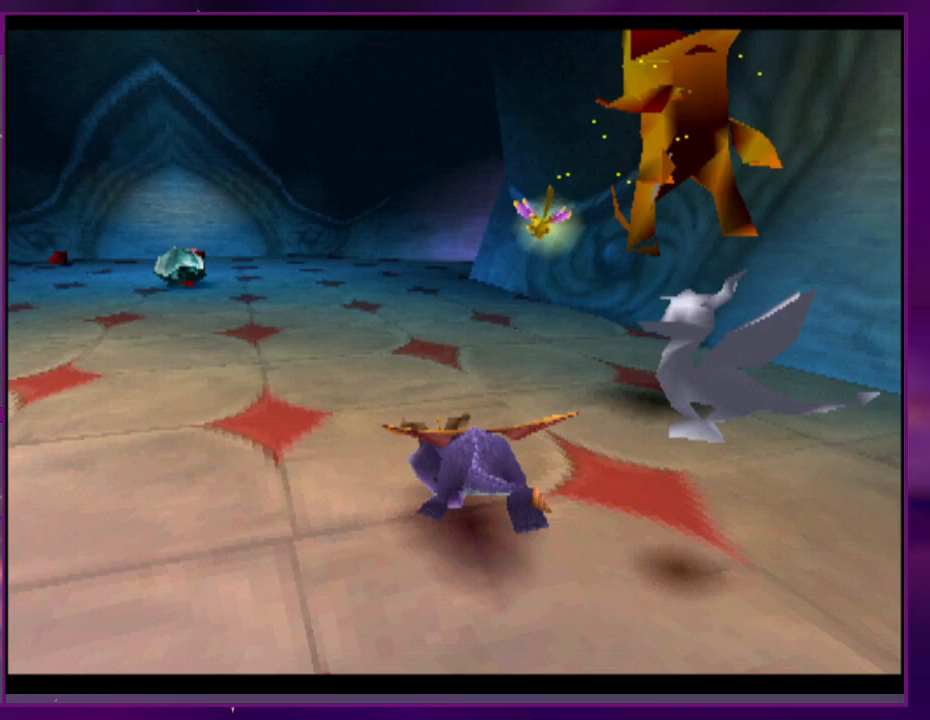
{"buttons": ["SQUARE"], "events": []}
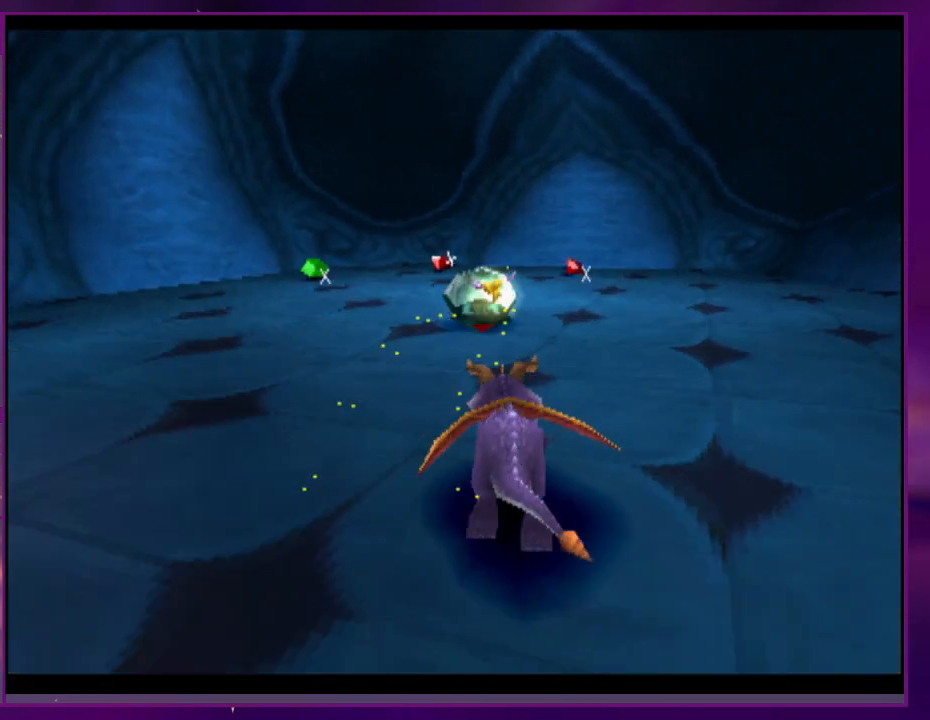
{"buttons": [], "events": [[333, "CROSS", "down"], [333, "SQUARE", "up"], [433, "CROSS", "up"]]}
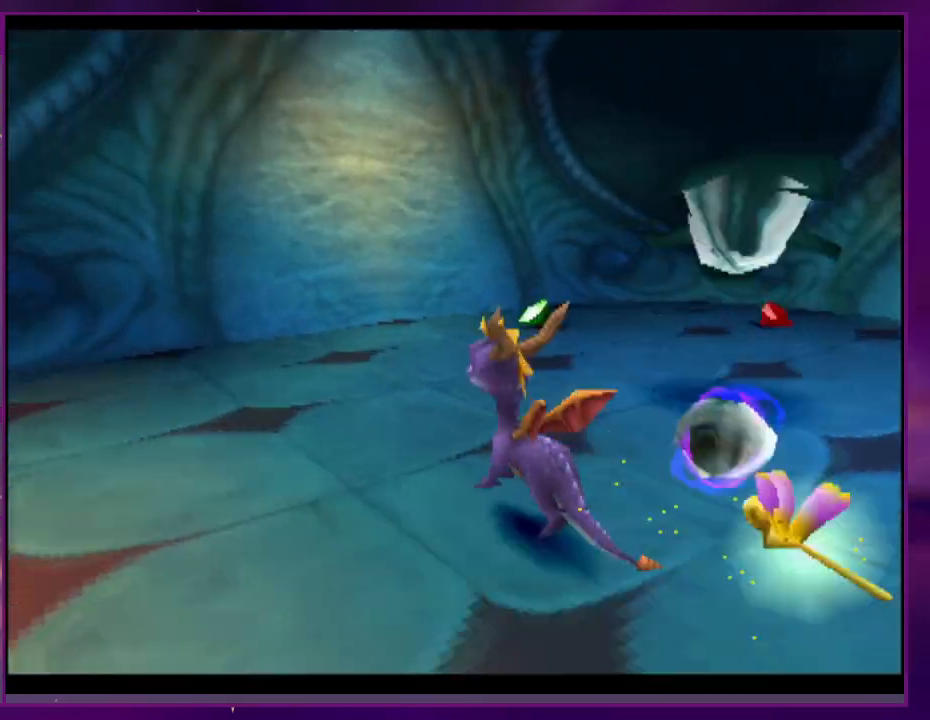
{"buttons": ["SQUARE"], "events": [[400, "SQUARE", "down"]]}
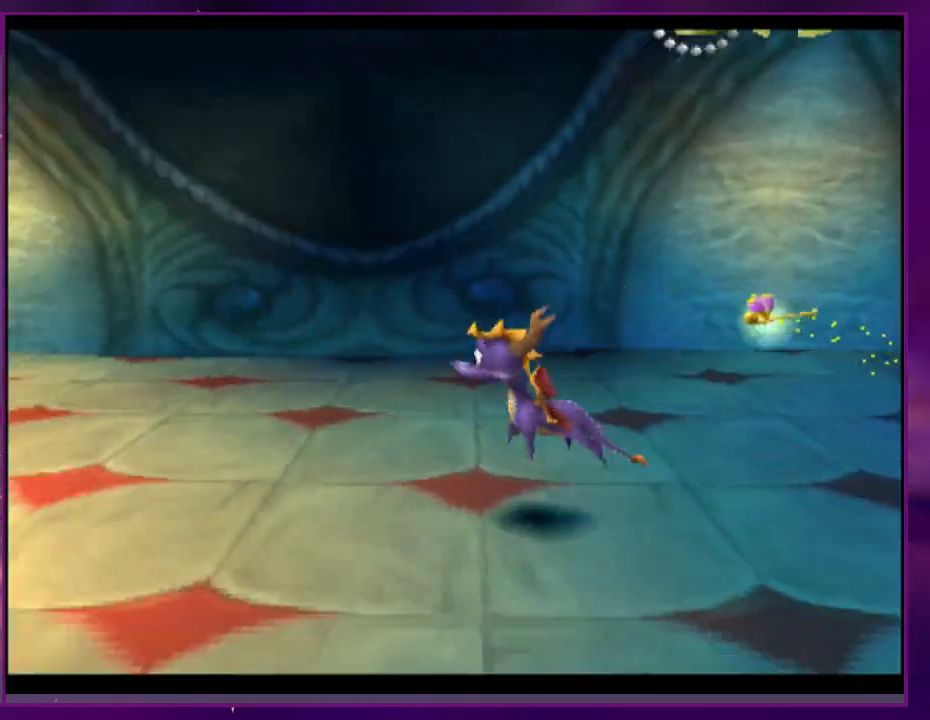
{"buttons": ["SQUARE"], "events": []}
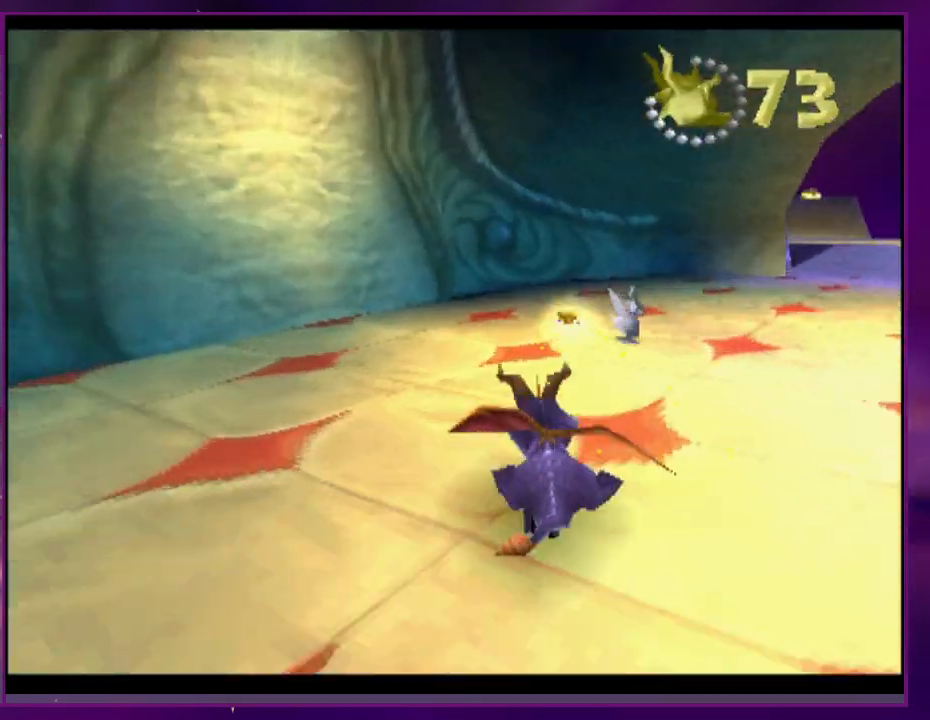
{"buttons": [], "events": [[67, "SQUARE", "up"], [233, "CROSS", "down"], [267, "CROSS", "up"]]}
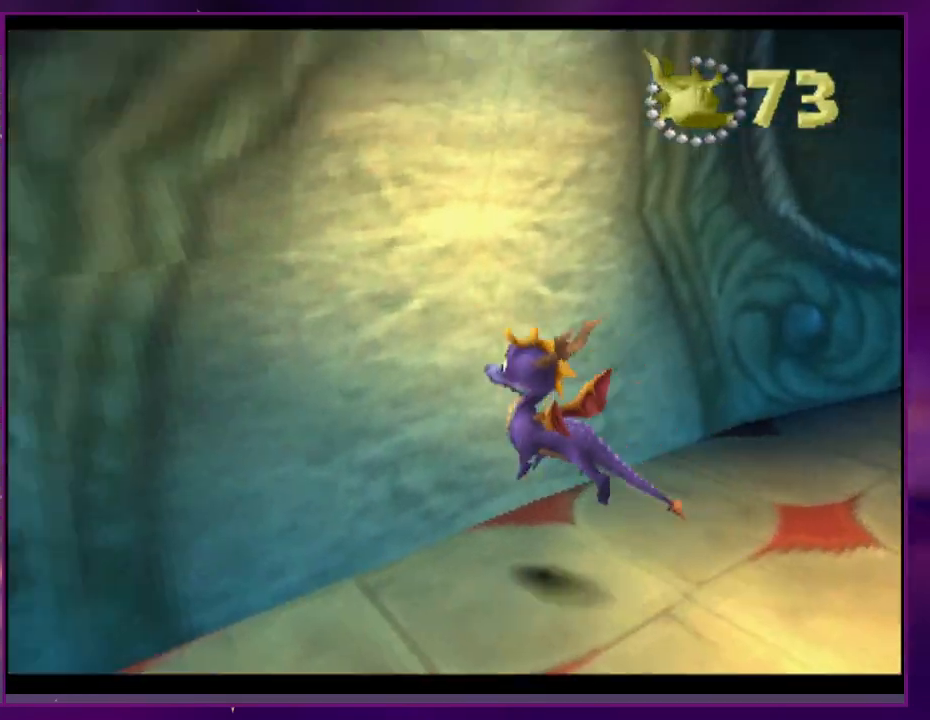
{"buttons": ["SQUARE", "DPAD_RIGHT"], "events": [[133, "SQUARE", "down"], [500, "DPAD_RIGHT", "down"]]}
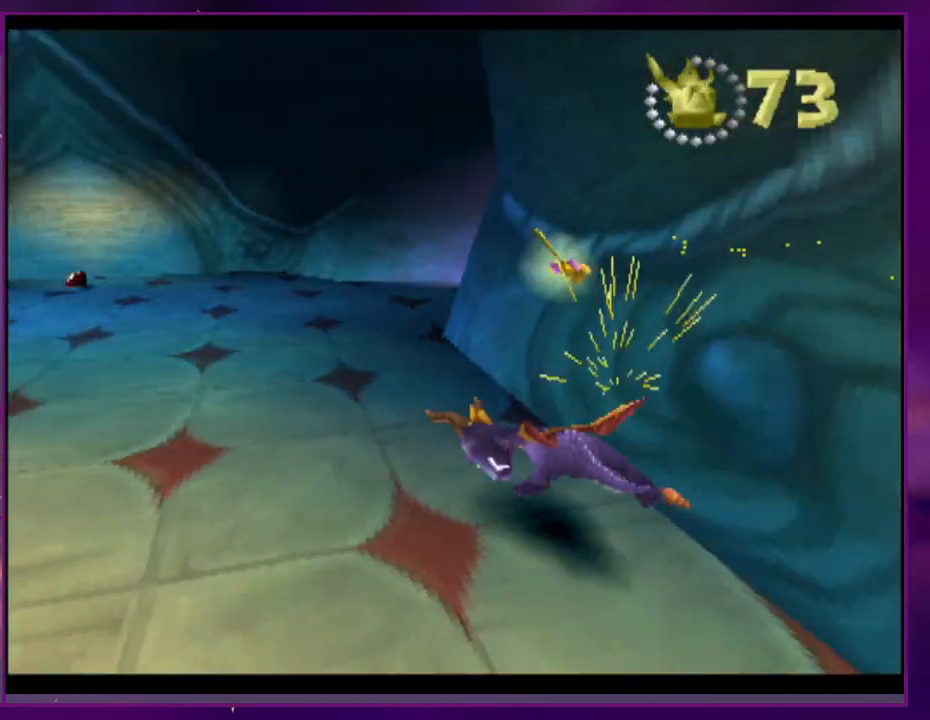
{"buttons": ["SQUARE", "DPAD_RIGHT"], "events": [[67, "CROSS", "down"], [200, "DPAD_RIGHT", "up"], [233, "CROSS", "up"], [400, "DPAD_RIGHT", "down"]]}
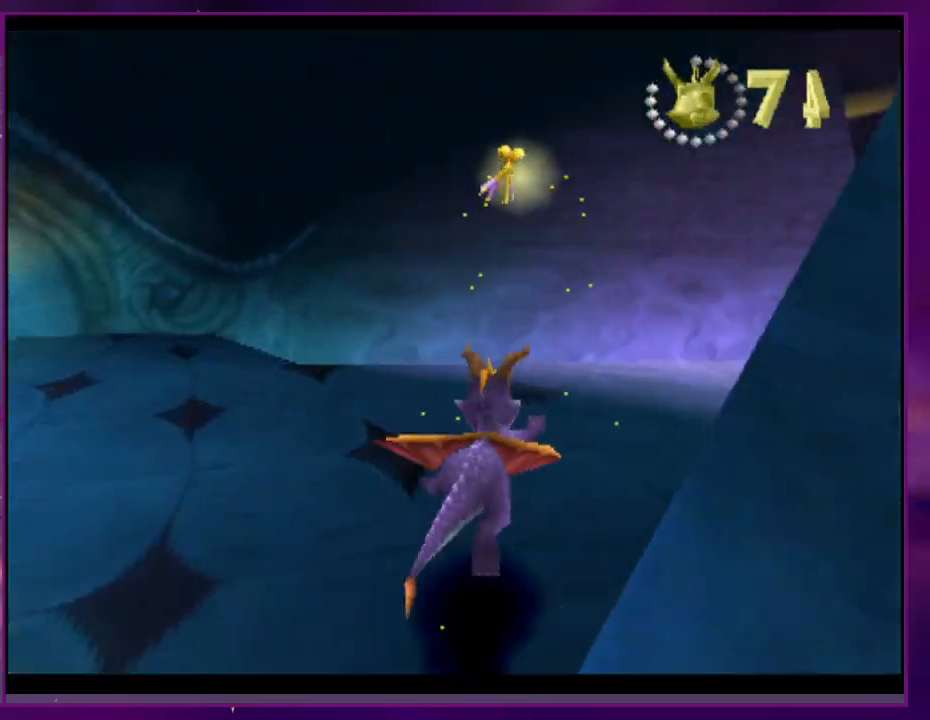
{"buttons": ["SQUARE"], "events": [[367, "DPAD_RIGHT", "up"]]}
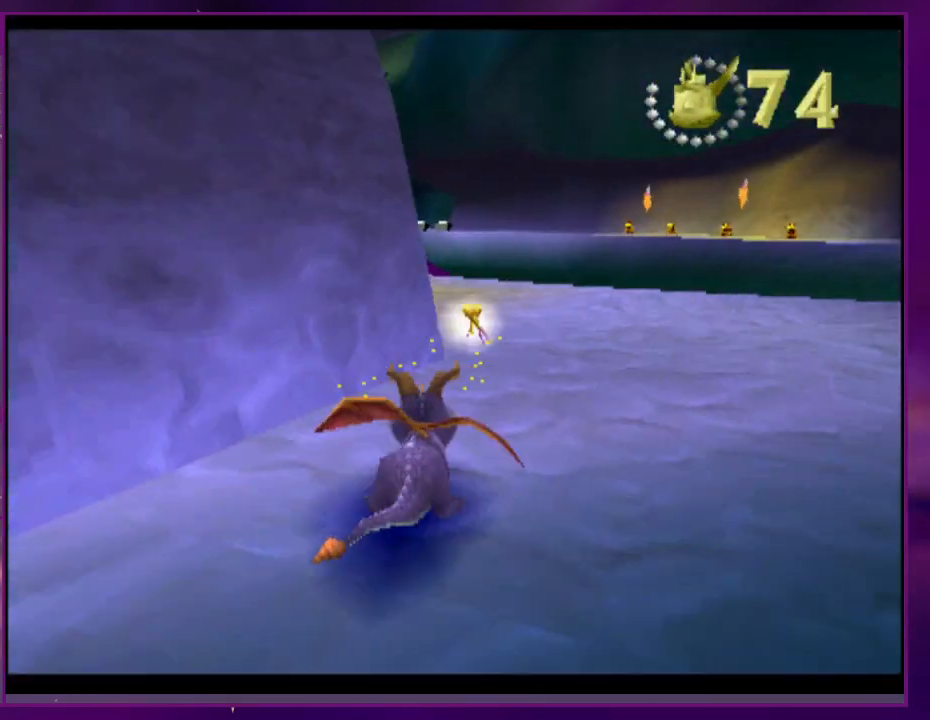
{"buttons": ["SQUARE"], "events": []}
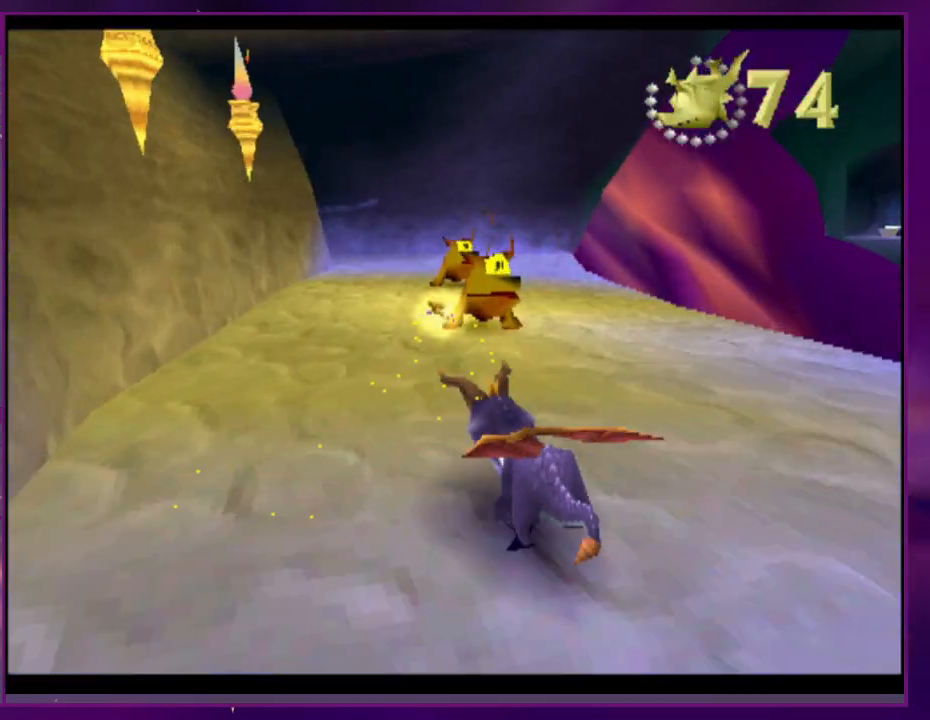
{"buttons": ["SQUARE"], "events": [[333, "DPAD_RIGHT", "down"], [400, "DPAD_RIGHT", "up"]]}
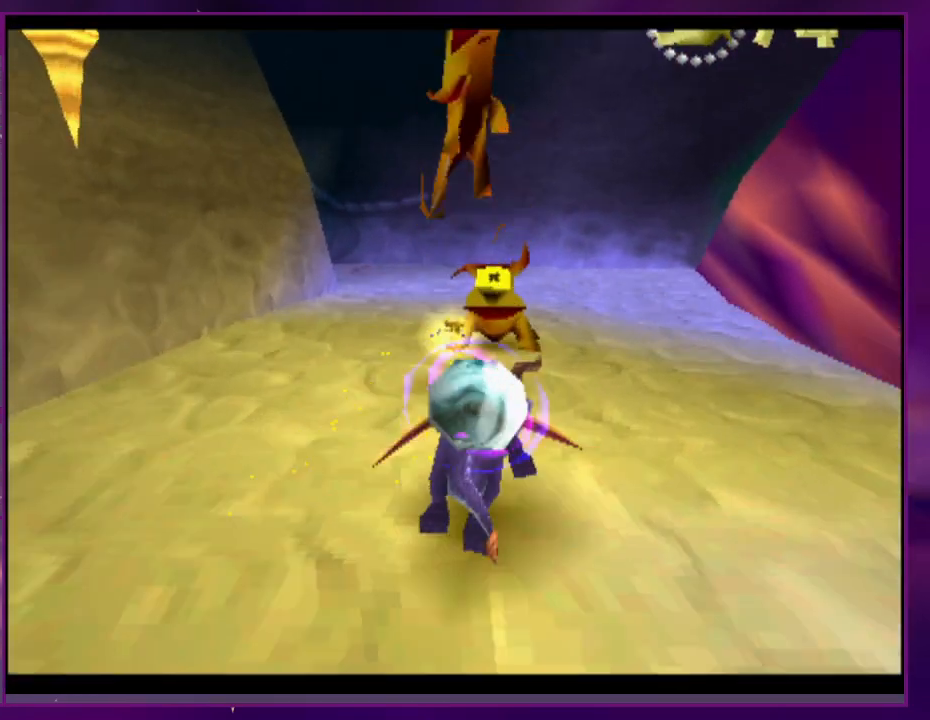
{"buttons": ["SQUARE"], "events": []}
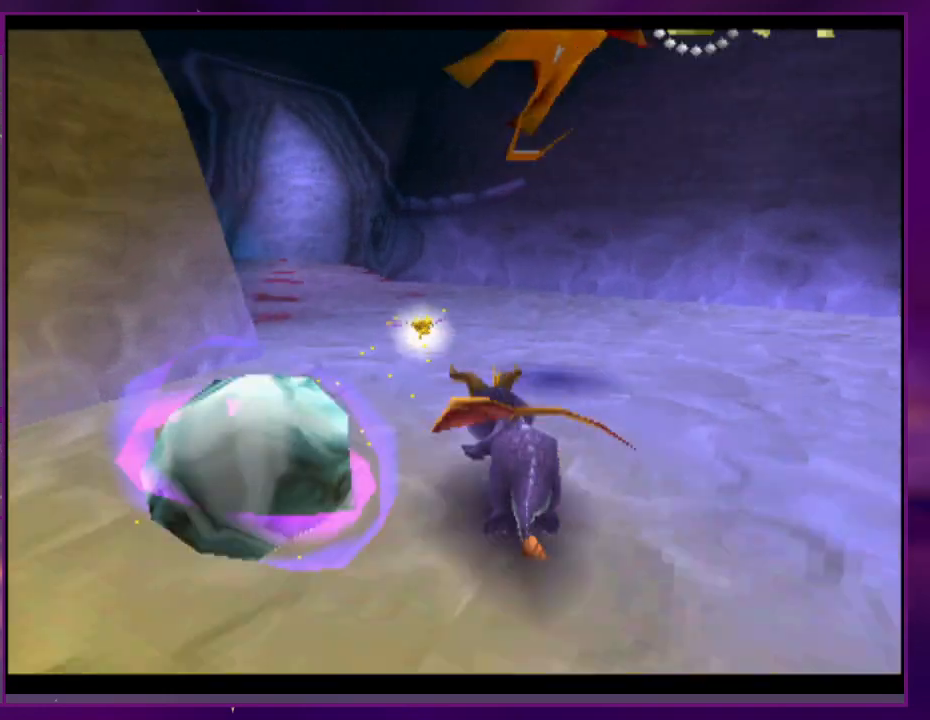
{"buttons": ["SQUARE"], "events": [[233, "CROSS", "down"], [400, "CROSS", "up"]]}
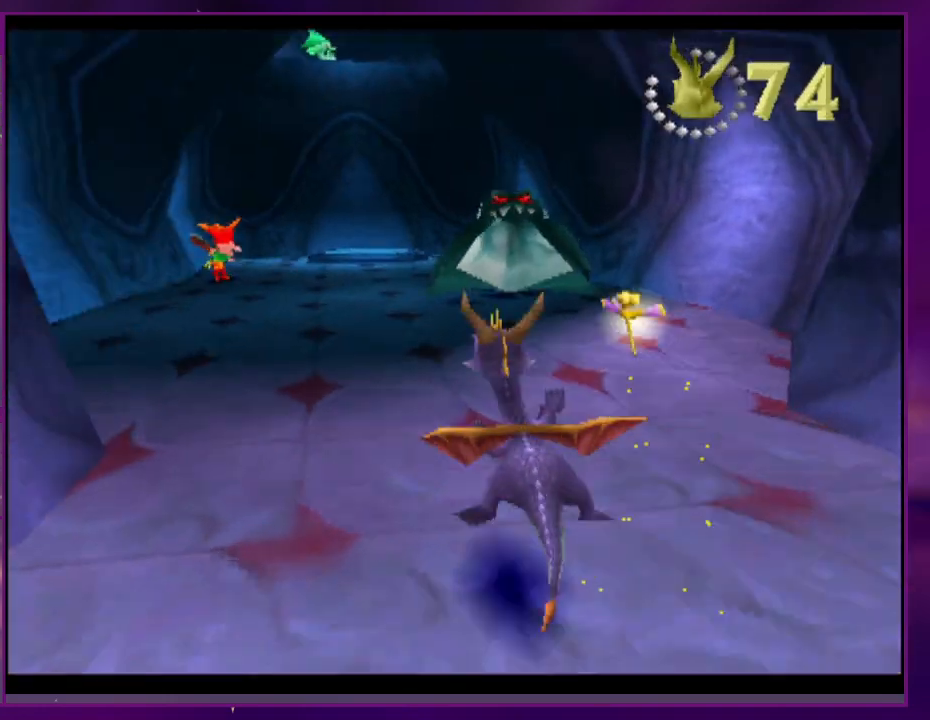
{"buttons": ["SQUARE"], "events": [[300, "DPAD_RIGHT", "down"], [400, "DPAD_RIGHT", "up"]]}
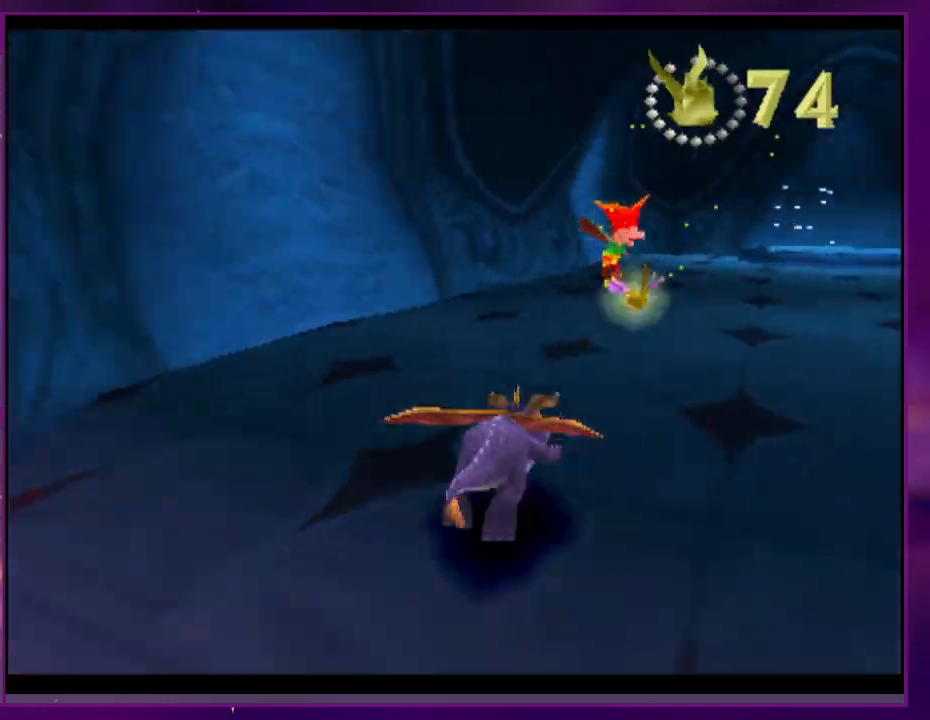
{"buttons": ["DPAD_RIGHT"], "events": [[133, "CIRCLE", "down"], [133, "SQUARE", "up"], [233, "CIRCLE", "up"], [233, "SQUARE", "down"], [367, "DPAD_RIGHT", "down"], [500, "SQUARE", "up"]]}
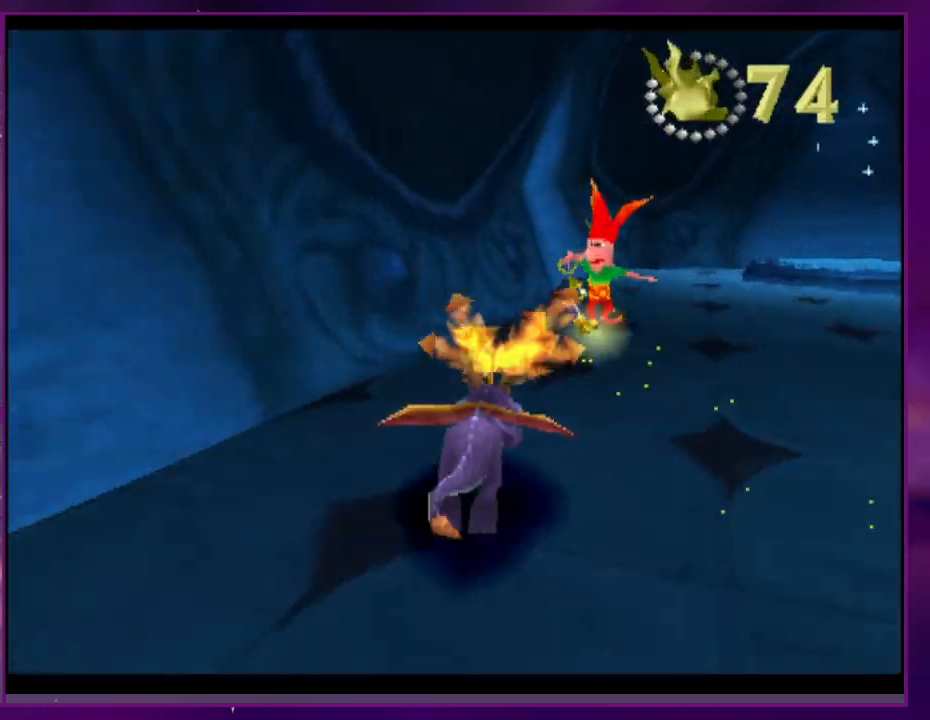
{"buttons": ["DPAD_RIGHT"], "events": [[67, "CROSS", "down"], [133, "CROSS", "up"]]}
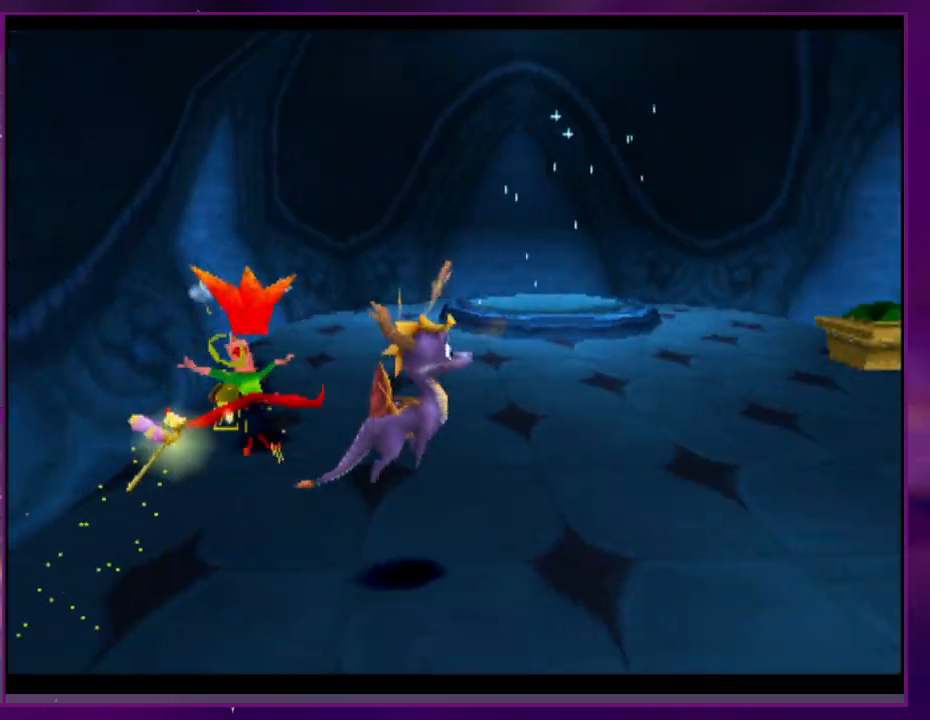
{"buttons": ["SQUARE"], "events": [[33, "SQUARE", "down"], [167, "DPAD_RIGHT", "up"]]}
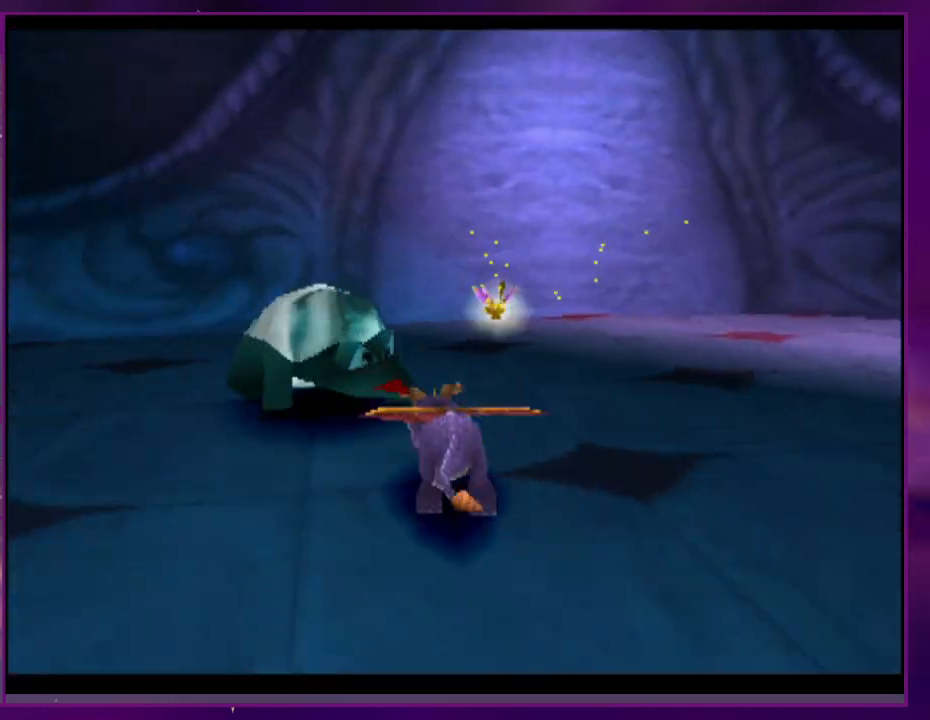
{"buttons": [], "events": [[133, "SQUARE", "up"], [233, "CROSS", "down"], [300, "CROSS", "up"]]}